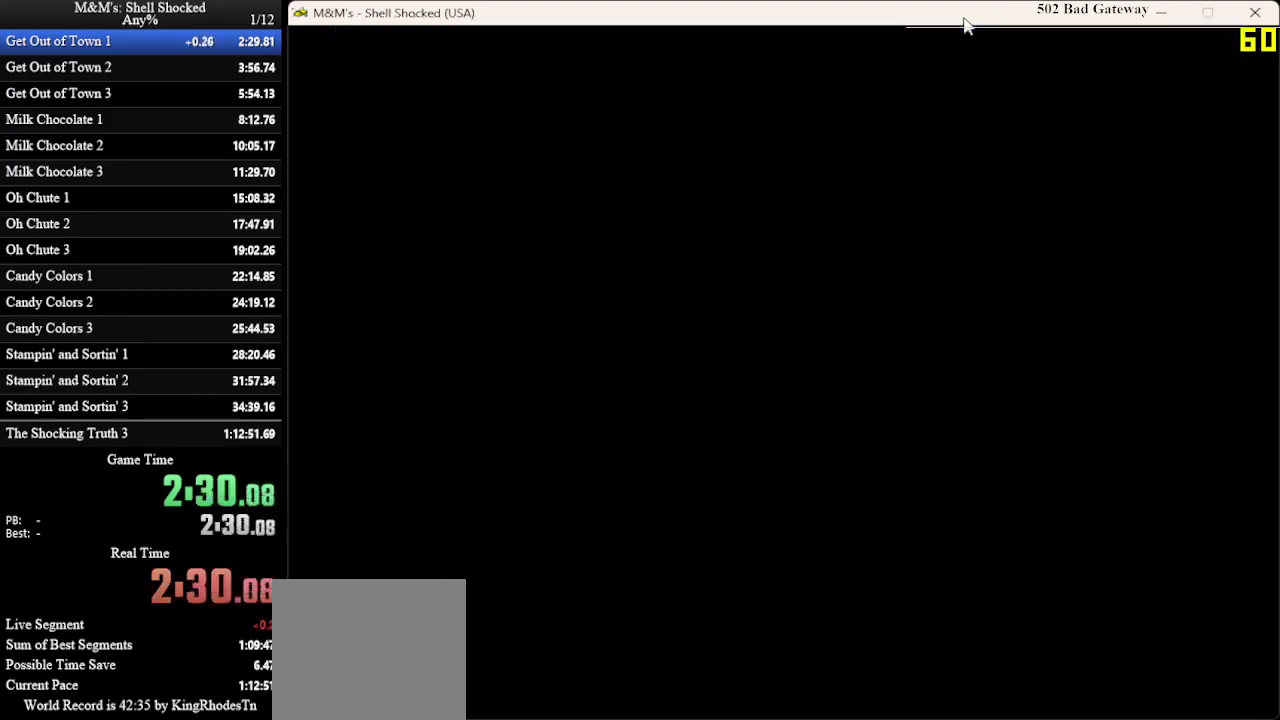
Gameplay with a controller (PlayStation layout); each line is a JSON object with the inputs held at the frame after it (dt_ms = milliseconds from this image to that frame). "events" lists button and stick changes between this image and that frame as [ms after this image, input, new state], when the widget could be followed in between. Not read: R3 right_stick.
{"dt_ms": 600, "buttons": ["CROSS"], "left_stick": "center", "events": [[533, "CROSS", "down"]]}
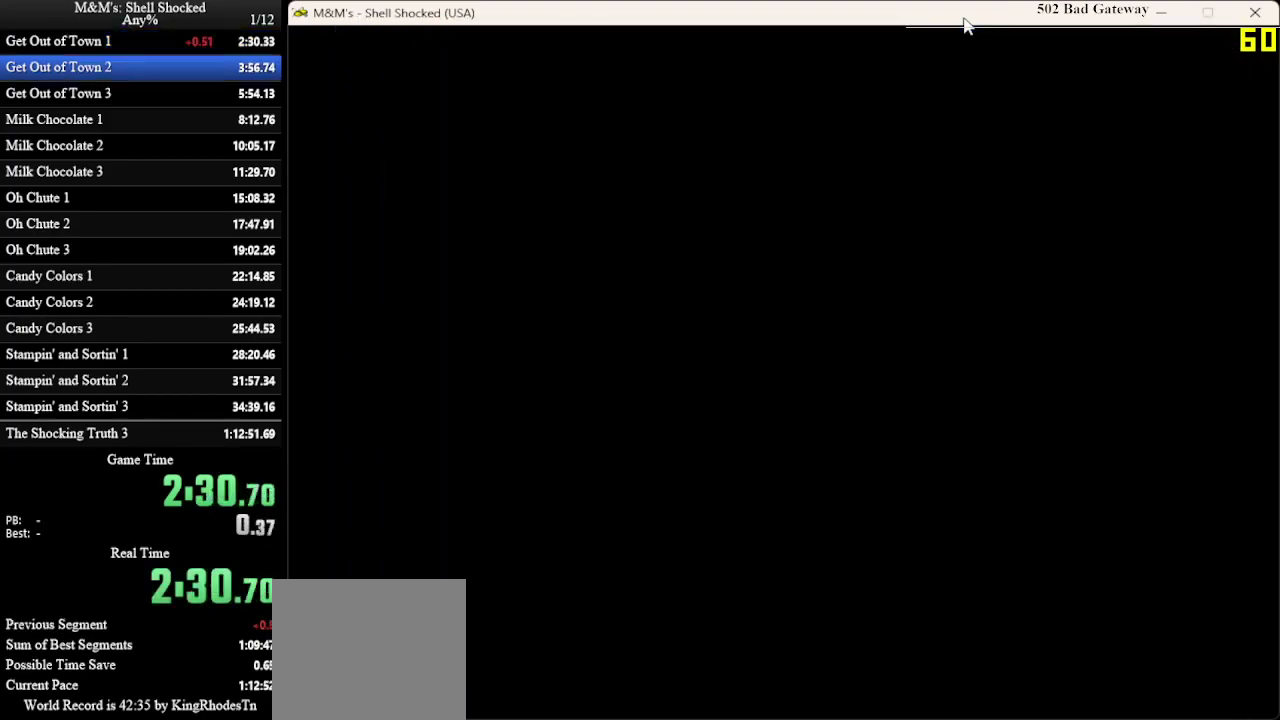
{"dt_ms": 400, "buttons": [], "left_stick": "center", "events": [[67, "CROSS", "up"], [133, "CROSS", "down"], [200, "CROSS", "up"], [333, "CROSS", "down"], [400, "CROSS", "up"]]}
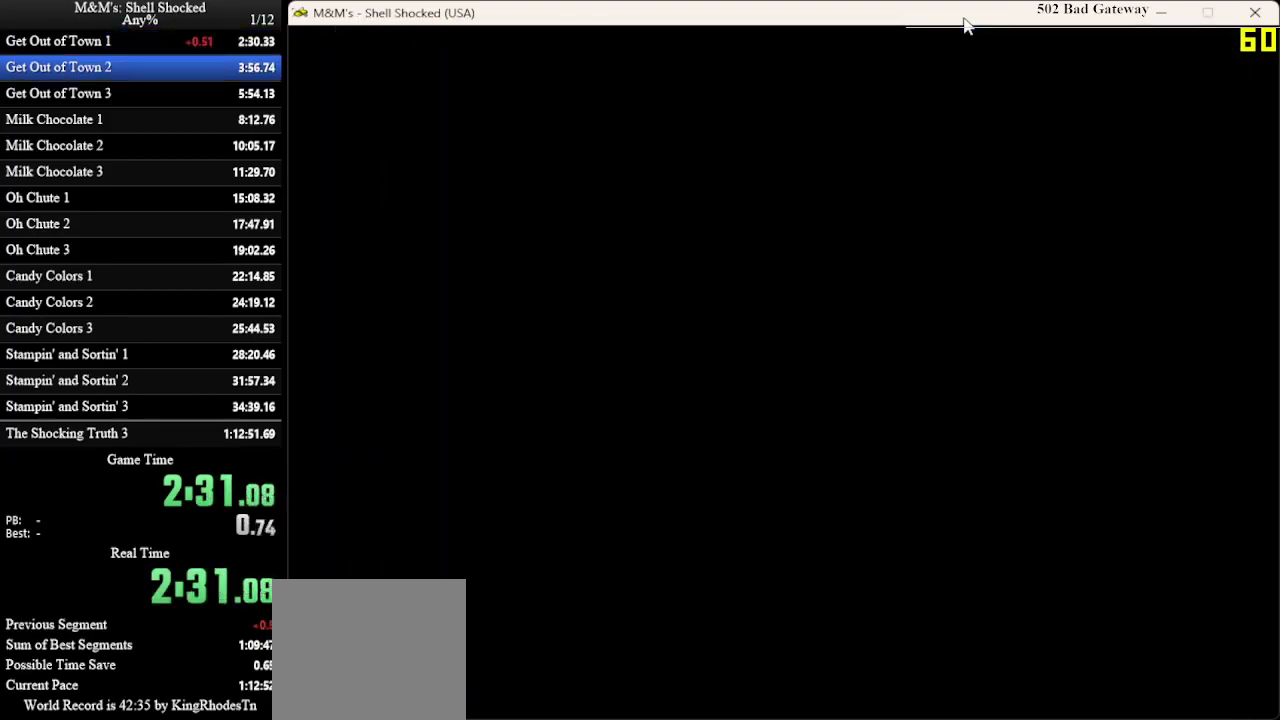
{"dt_ms": 500, "buttons": ["CROSS"], "left_stick": "center", "events": [[233, "CROSS", "down"]]}
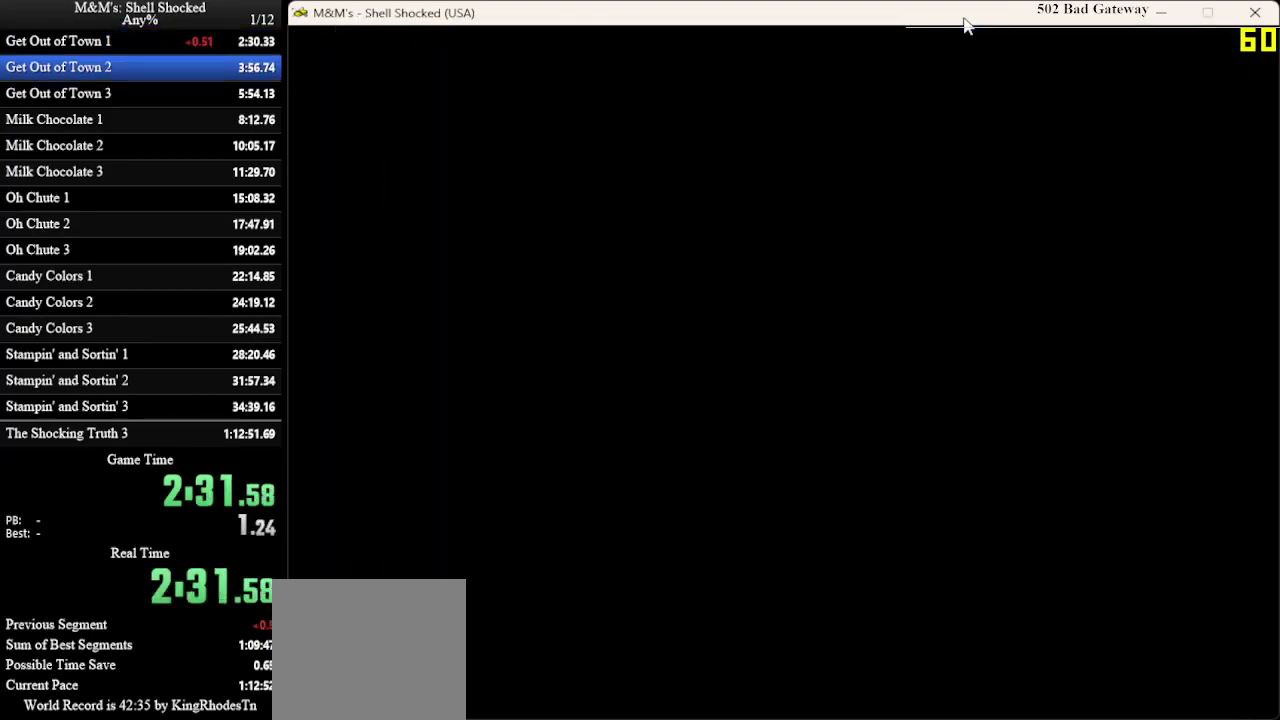
{"dt_ms": 500, "buttons": ["CROSS"], "left_stick": "center", "events": [[233, "CROSS", "up"], [300, "CROSS", "down"], [433, "CROSS", "up"], [500, "CROSS", "down"]]}
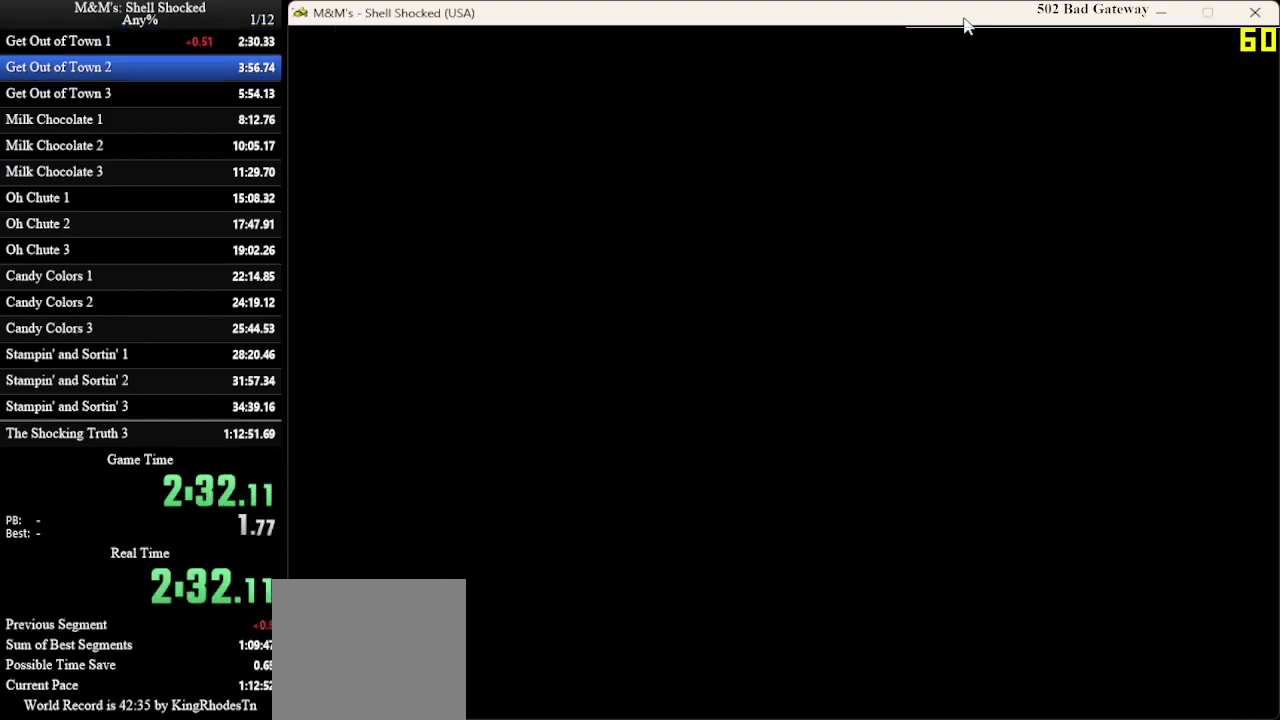
{"dt_ms": 500, "buttons": [], "left_stick": "center", "events": [[200, "CROSS", "up"]]}